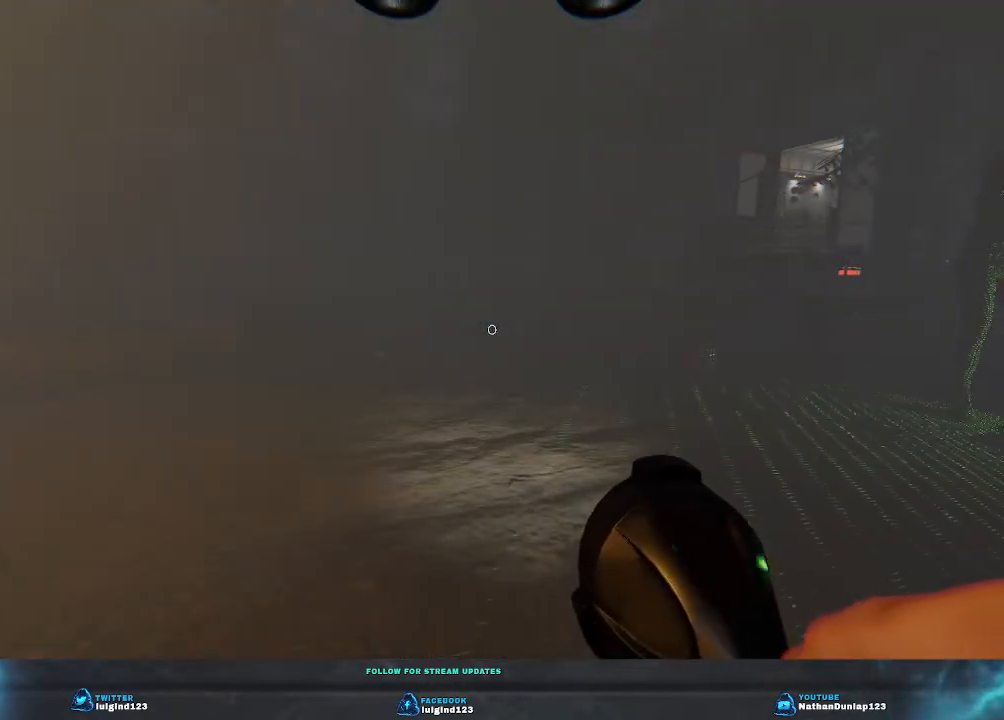
Gameplay with keyboard; each line is a JSON object with the keys held at the frame after it. "events" lists presses ("down") and releases ("up") of "a", "ctrl", "d", "e", "f", "q", "r", "s", "shift", "space", "tab" and "w" between this image and that frame as [ms after this image, input, new state], when the widget could be followed in between. No other keys are recorded. Mouse input is not recorded.
{"keys": ["w"], "events": [[167, "w", "down"]]}
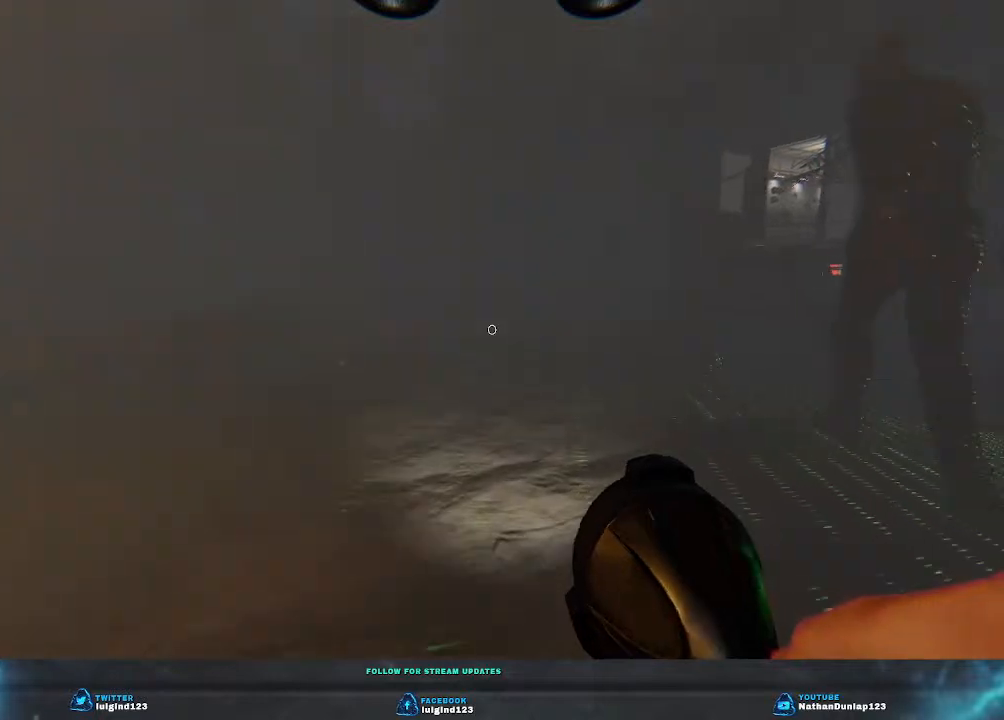
{"keys": ["shift", "w"], "events": [[267, "shift", "down"]]}
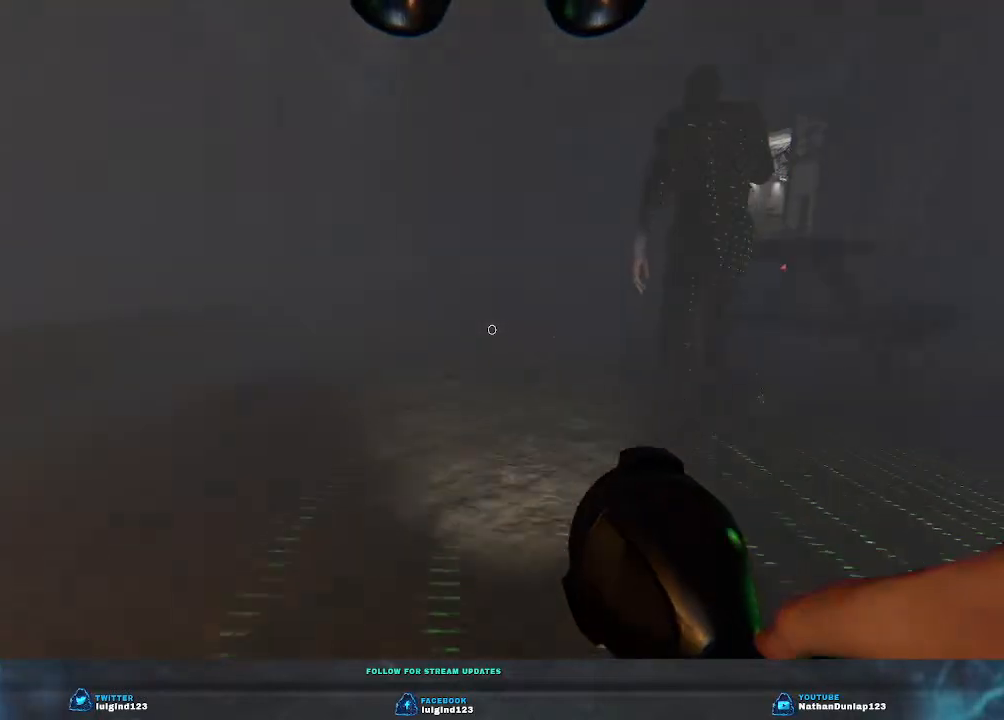
{"keys": ["shift", "w"], "events": []}
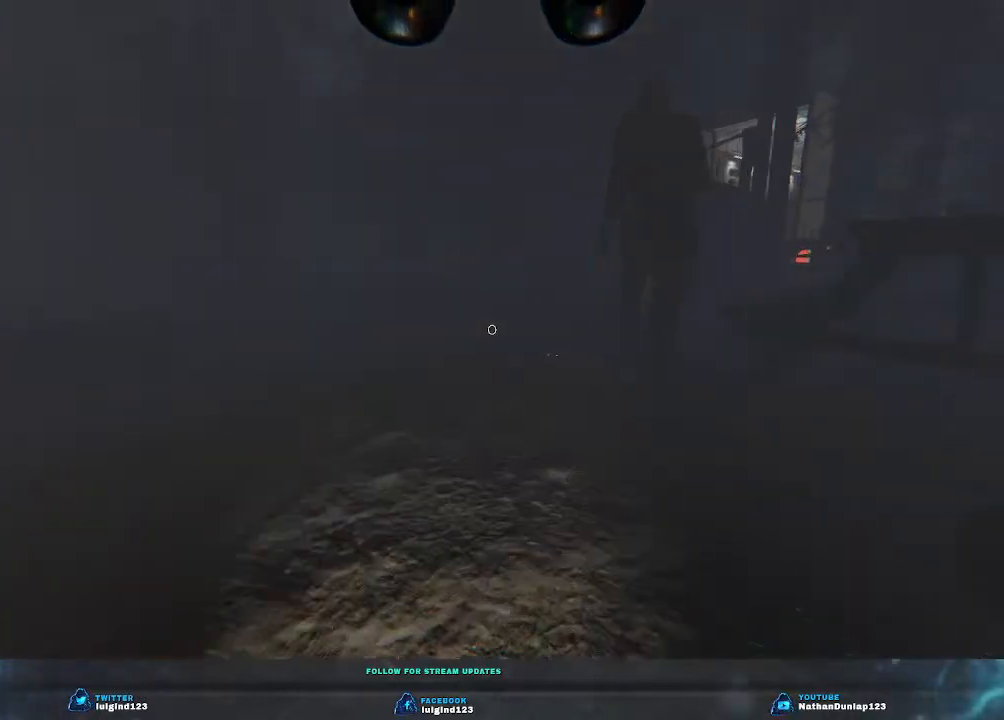
{"keys": ["shift", "w"], "events": []}
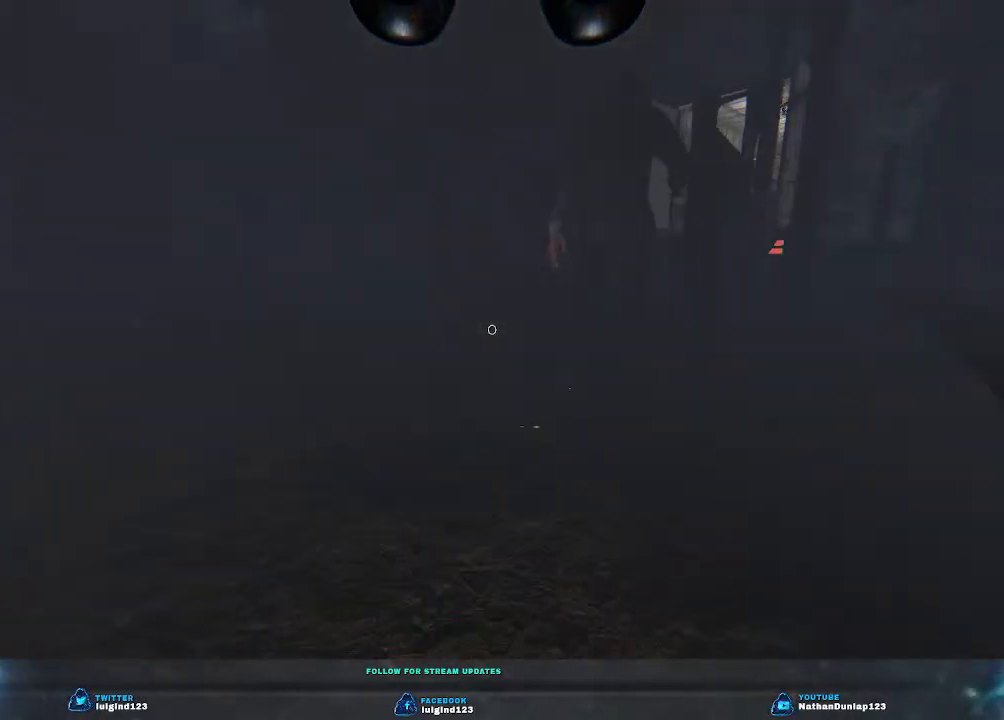
{"keys": ["shift", "w"], "events": []}
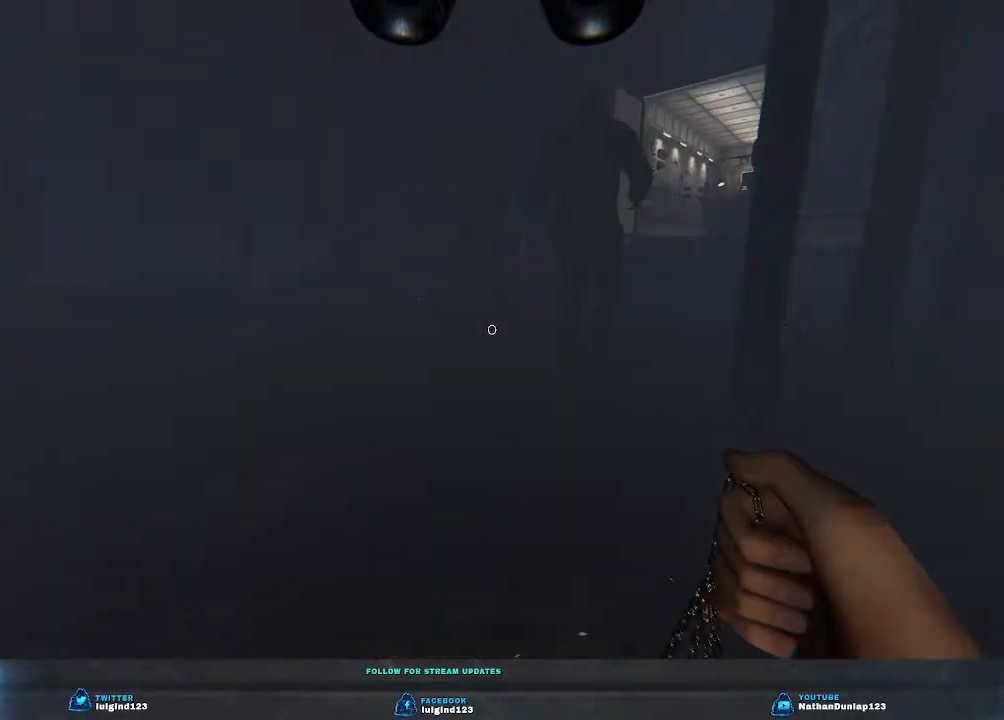
{"keys": ["shift", "w"], "events": []}
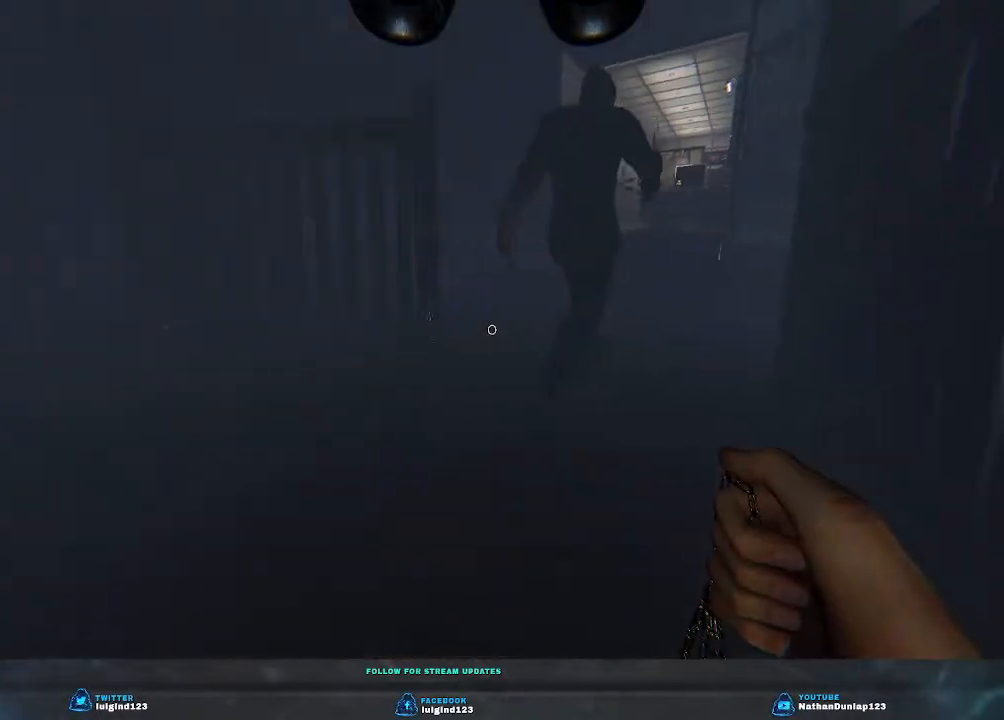
{"keys": ["shift", "w"], "events": []}
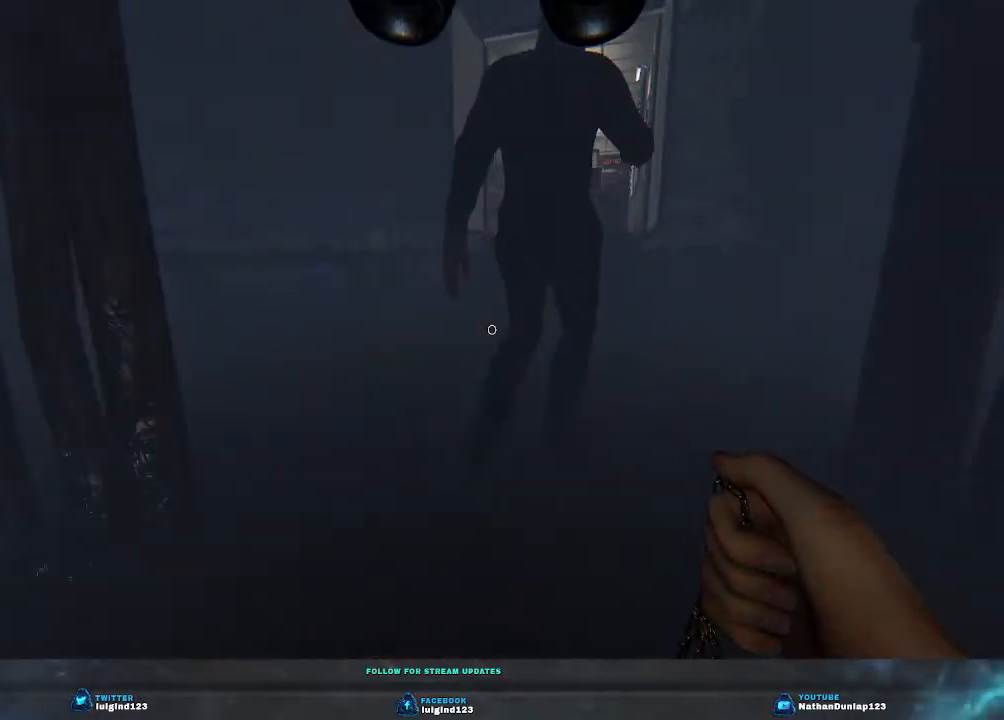
{"keys": ["w"], "events": [[300, "shift", "up"]]}
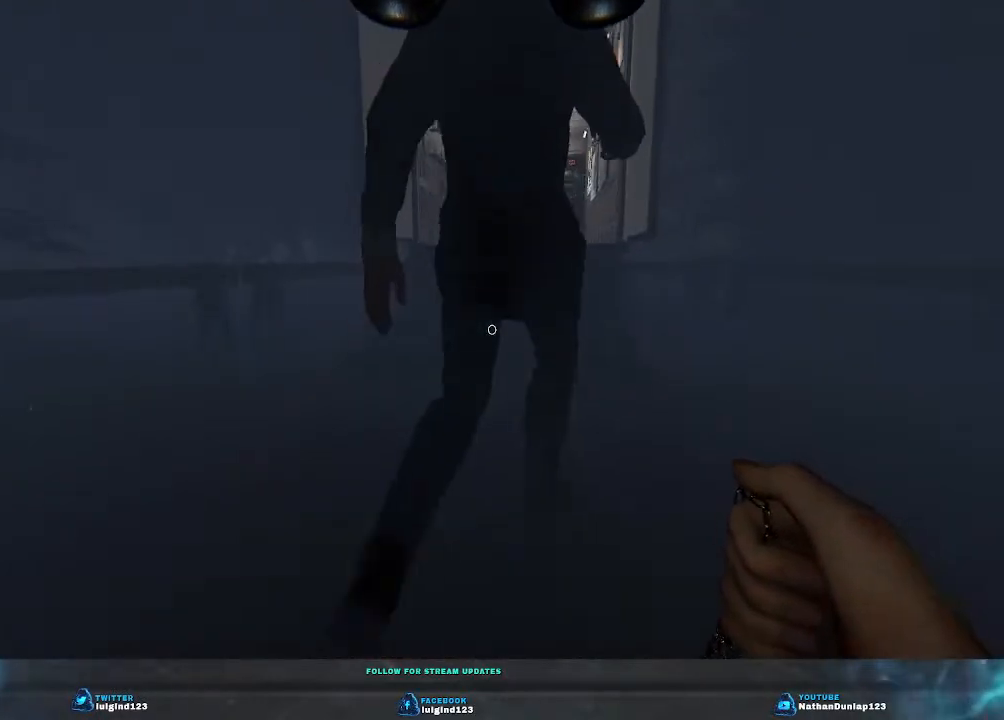
{"keys": ["w"], "events": []}
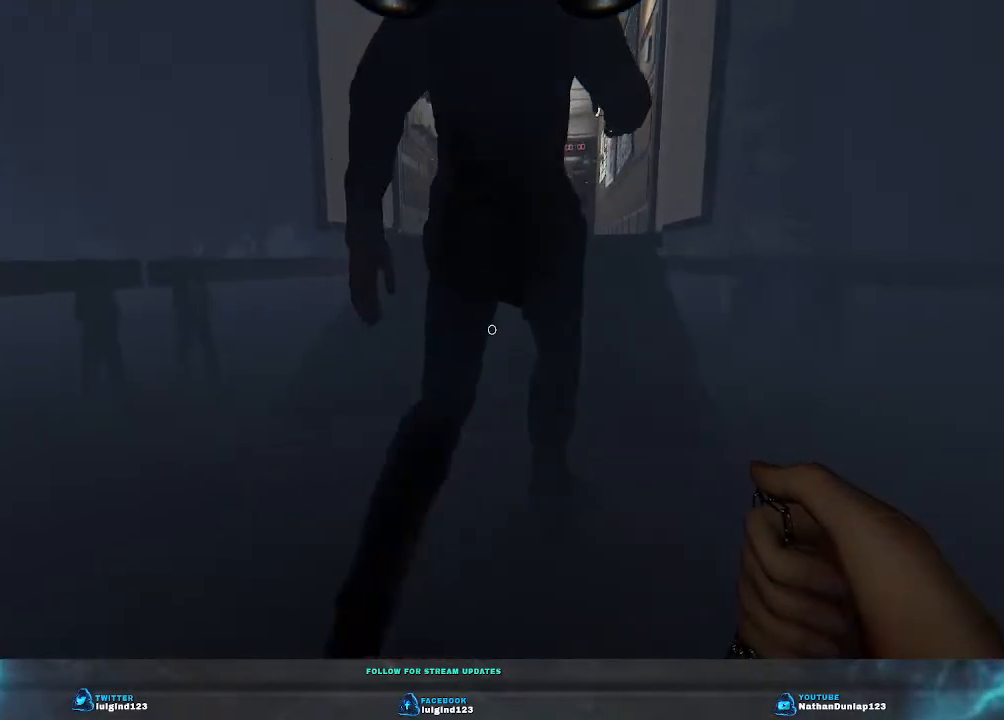
{"keys": ["w"], "events": []}
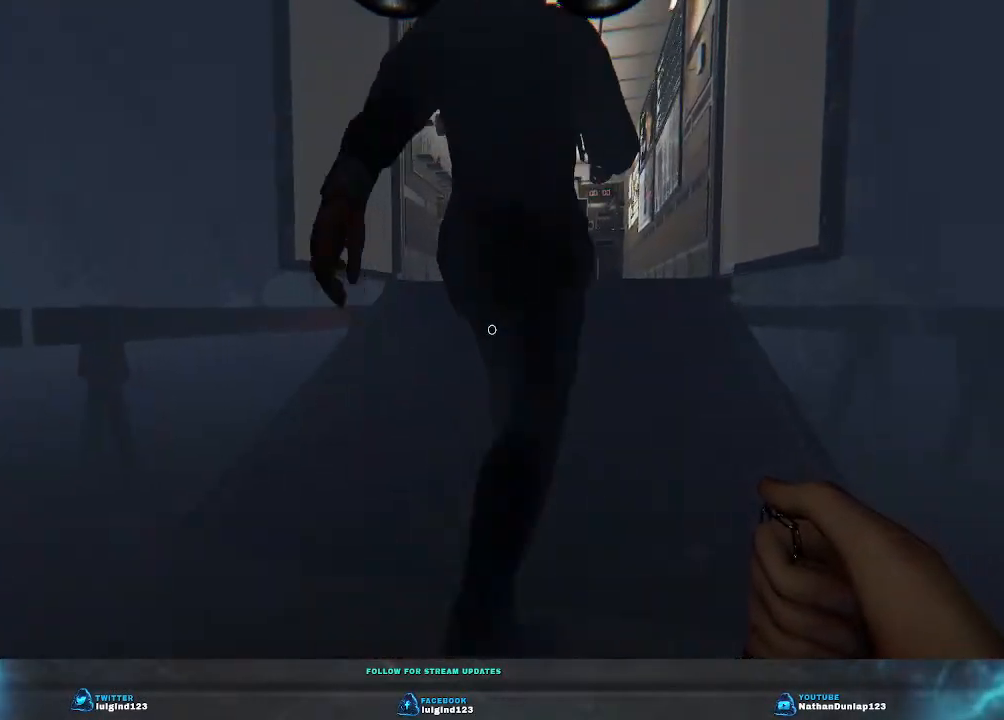
{"keys": ["shift", "w"], "events": [[33, "shift", "down"]]}
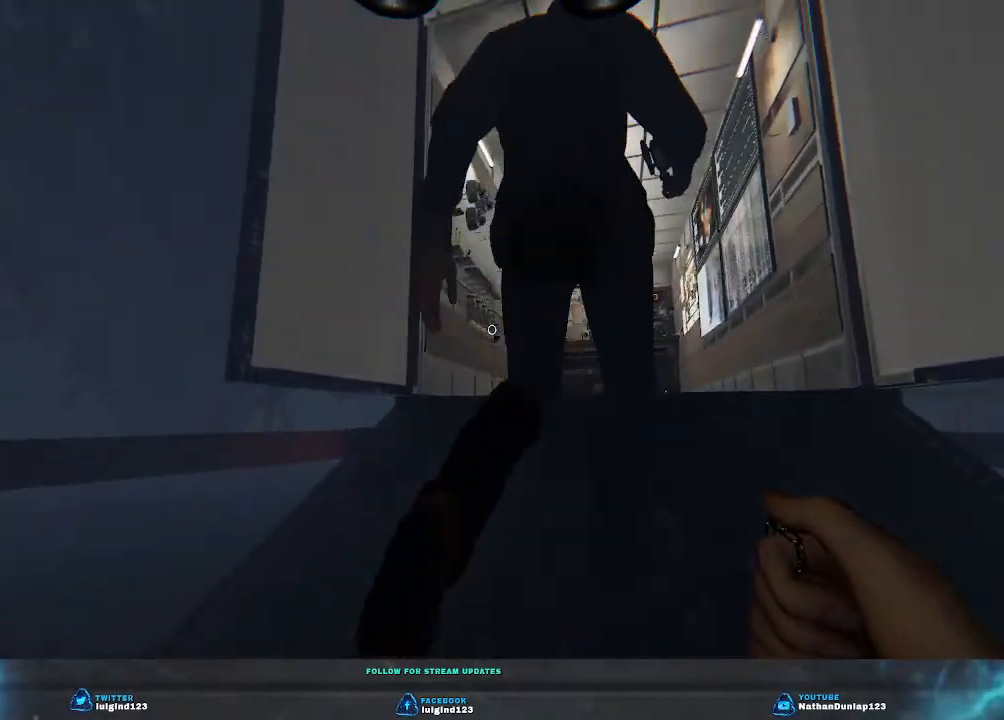
{"keys": ["w"], "events": [[367, "shift", "up"]]}
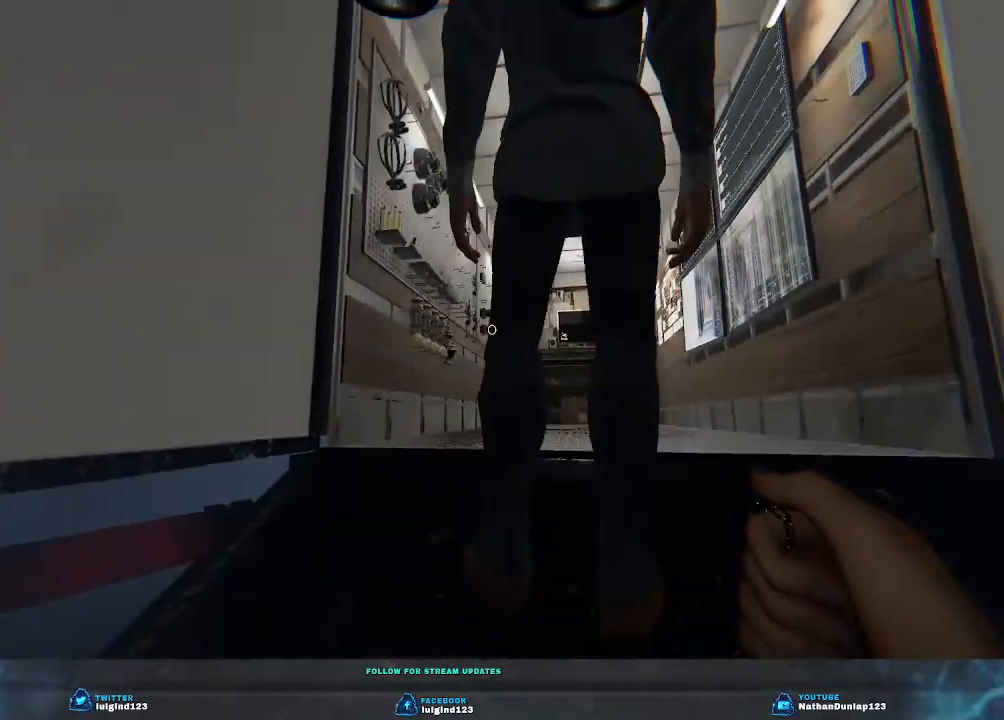
{"keys": ["w"], "events": []}
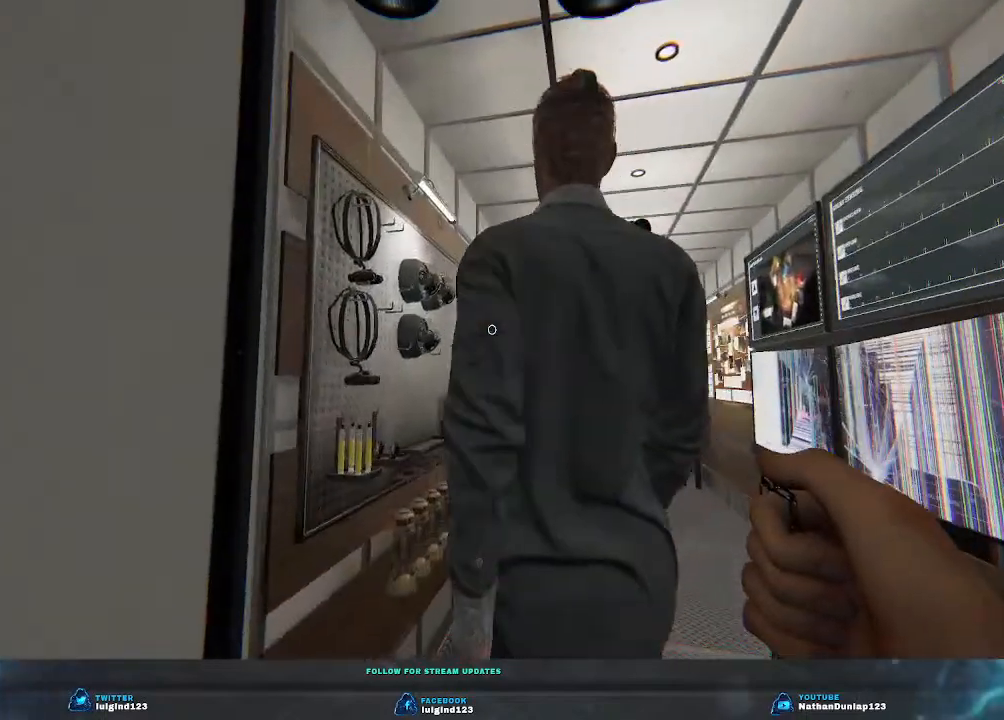
{"keys": ["d", "shift", "w"], "events": [[267, "d", "down"], [300, "shift", "down"]]}
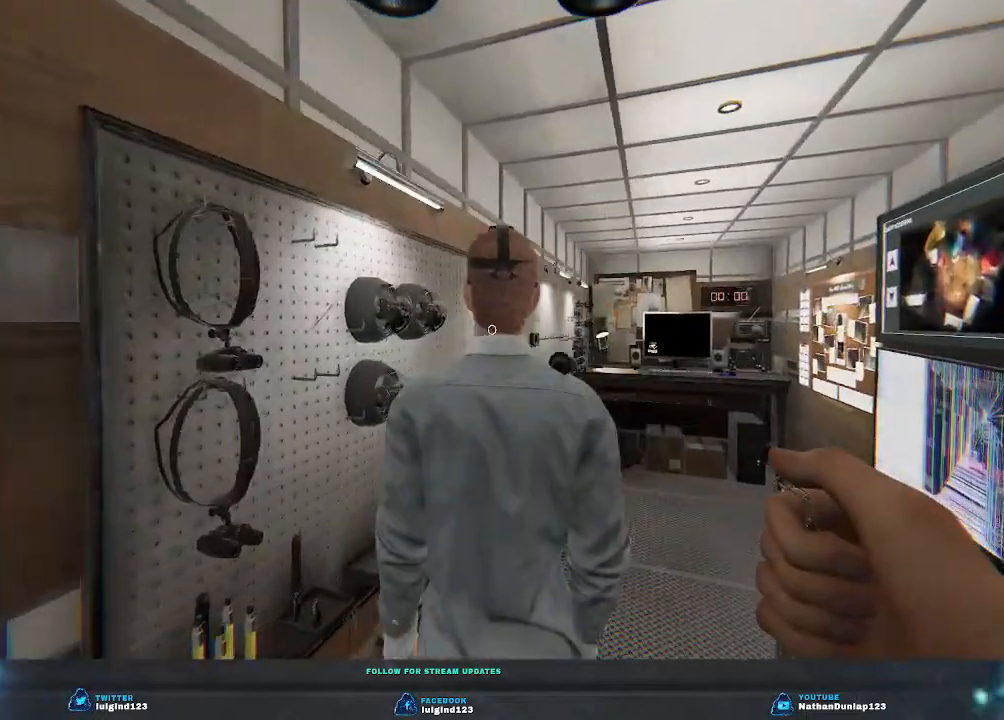
{"keys": ["d"], "events": [[200, "shift", "up"], [500, "w", "up"]]}
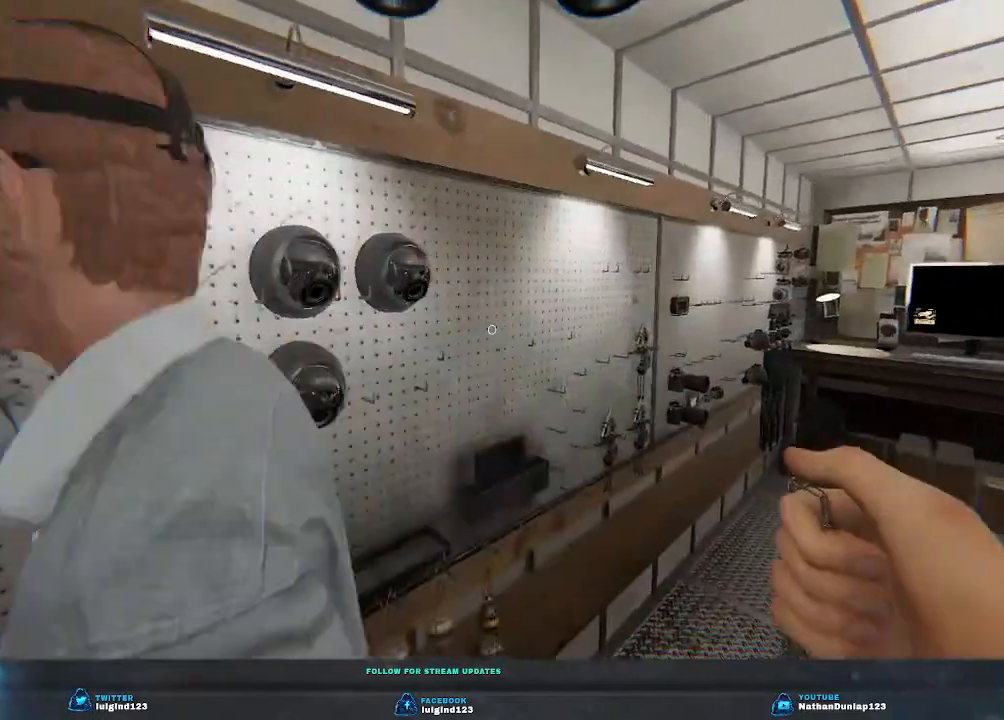
{"keys": [], "events": [[133, "d", "up"]]}
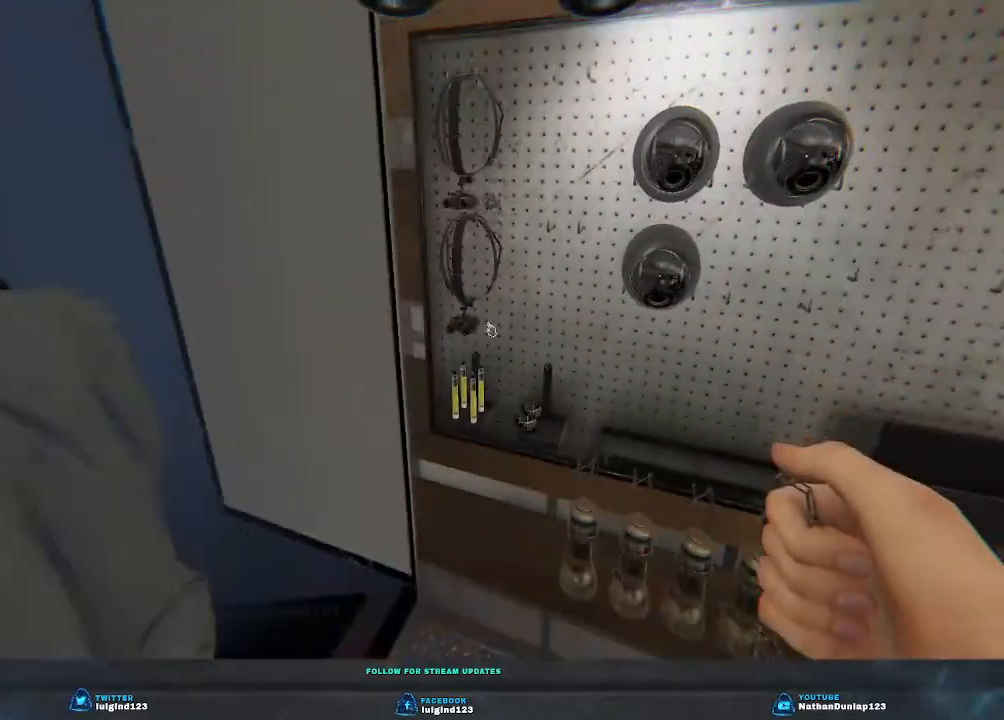
{"keys": ["a", "shift", "w"], "events": [[100, "a", "down"], [100, "w", "down"], [133, "shift", "down"]]}
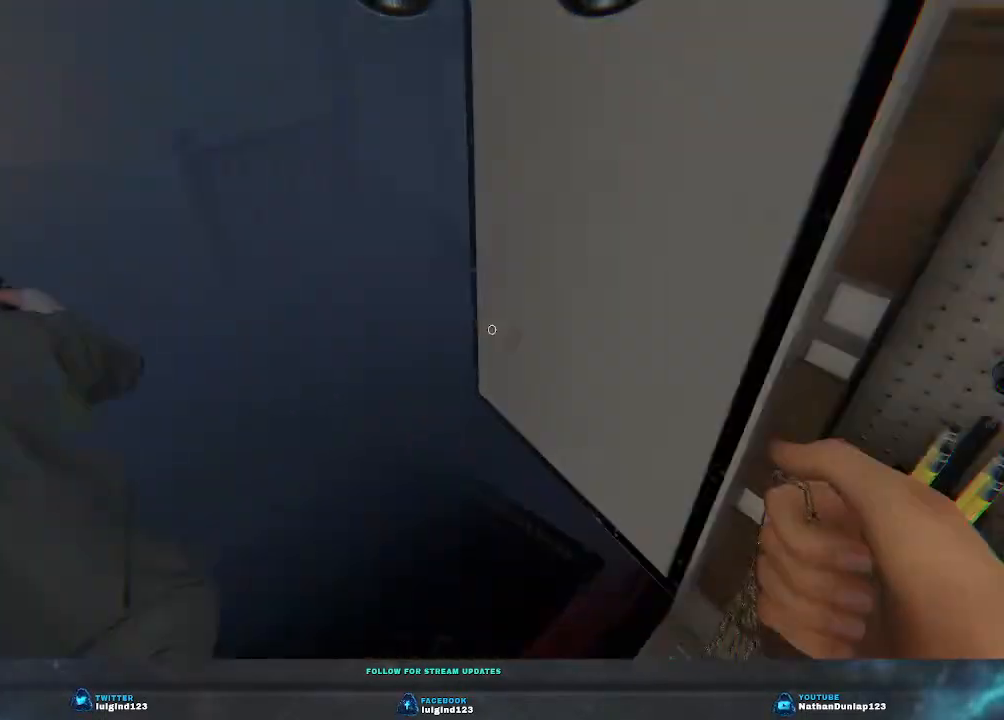
{"keys": ["shift", "w"], "events": [[100, "a", "up"]]}
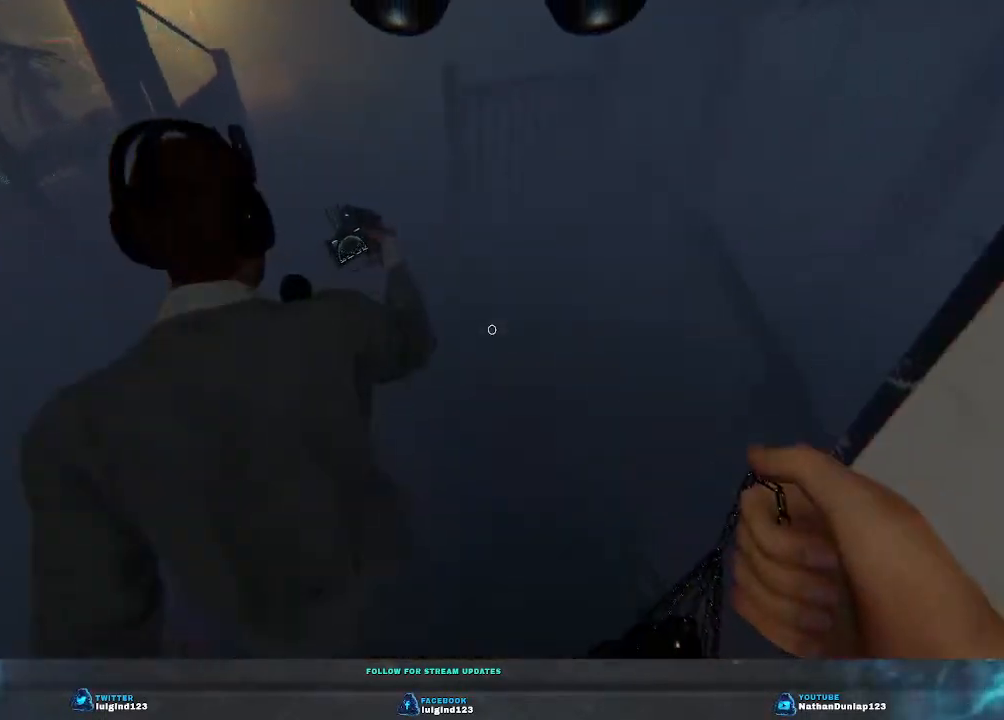
{"keys": ["d", "shift", "w"], "events": [[500, "d", "down"]]}
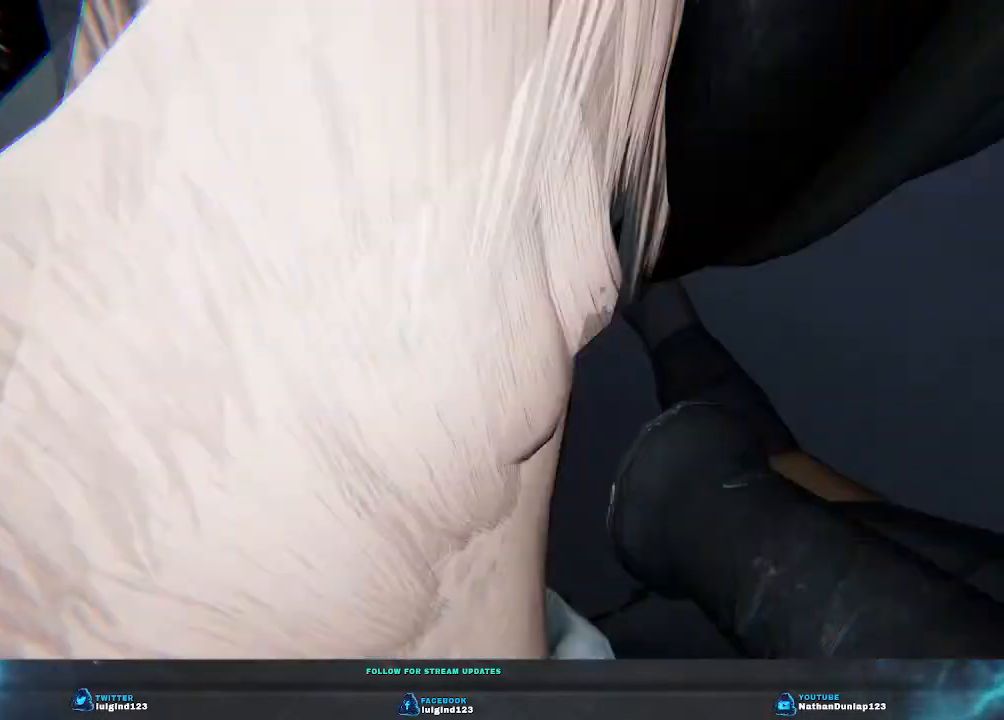
{"keys": ["d", "shift", "w"], "events": [[233, "shift", "up"], [500, "shift", "down"]]}
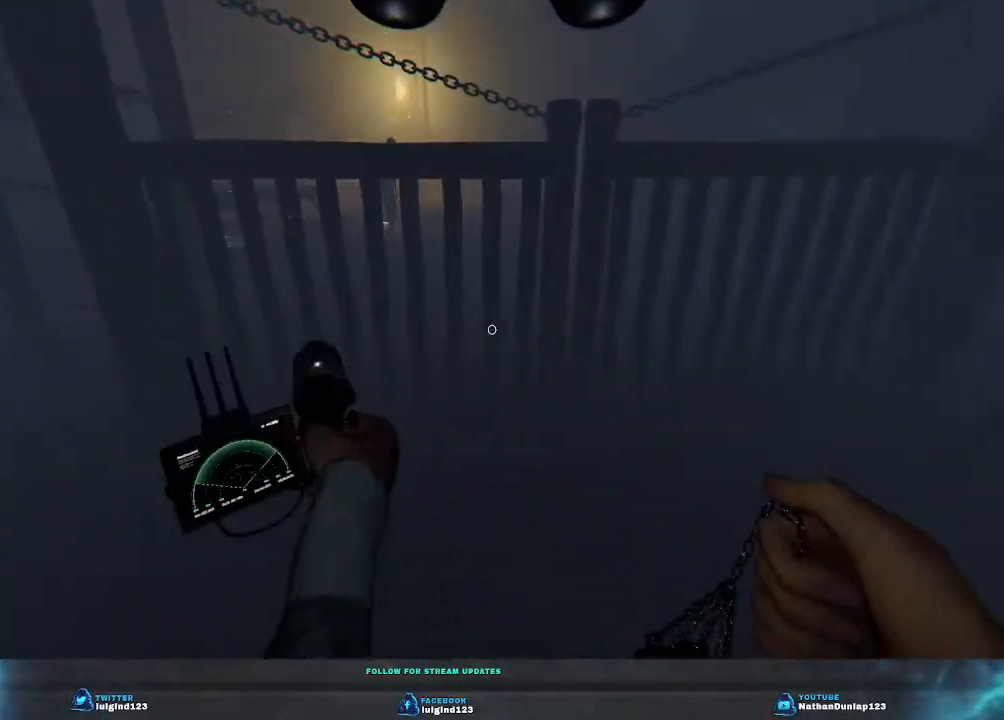
{"keys": ["w"], "events": [[333, "d", "up"], [500, "shift", "up"]]}
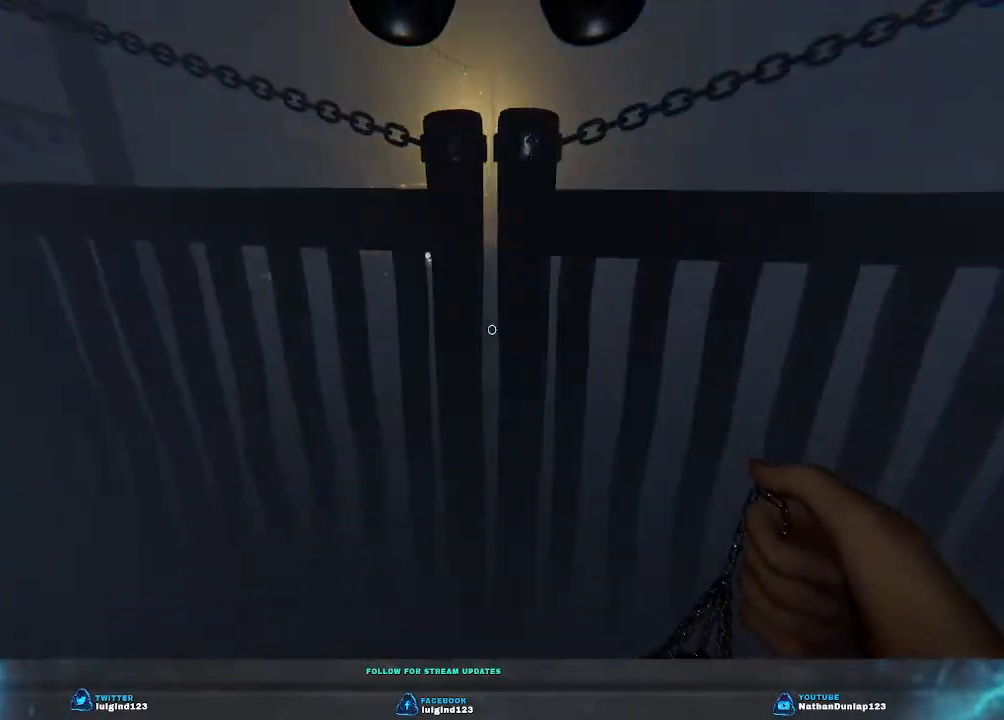
{"keys": ["a", "w"], "events": [[400, "a", "down"]]}
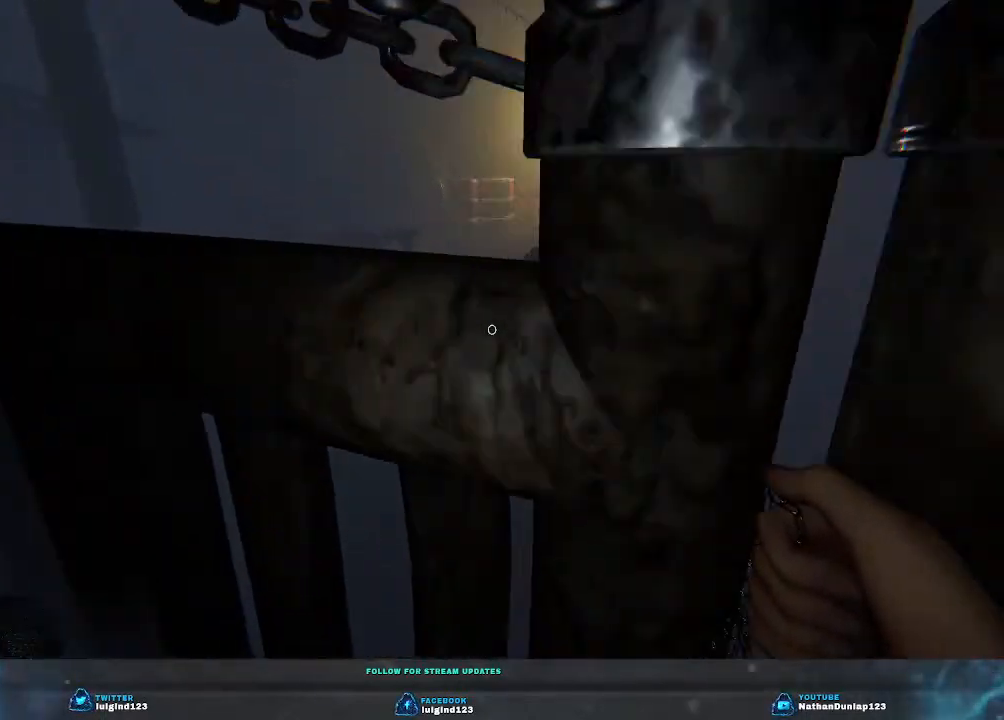
{"keys": [], "events": [[167, "a", "up"], [200, "w", "up"]]}
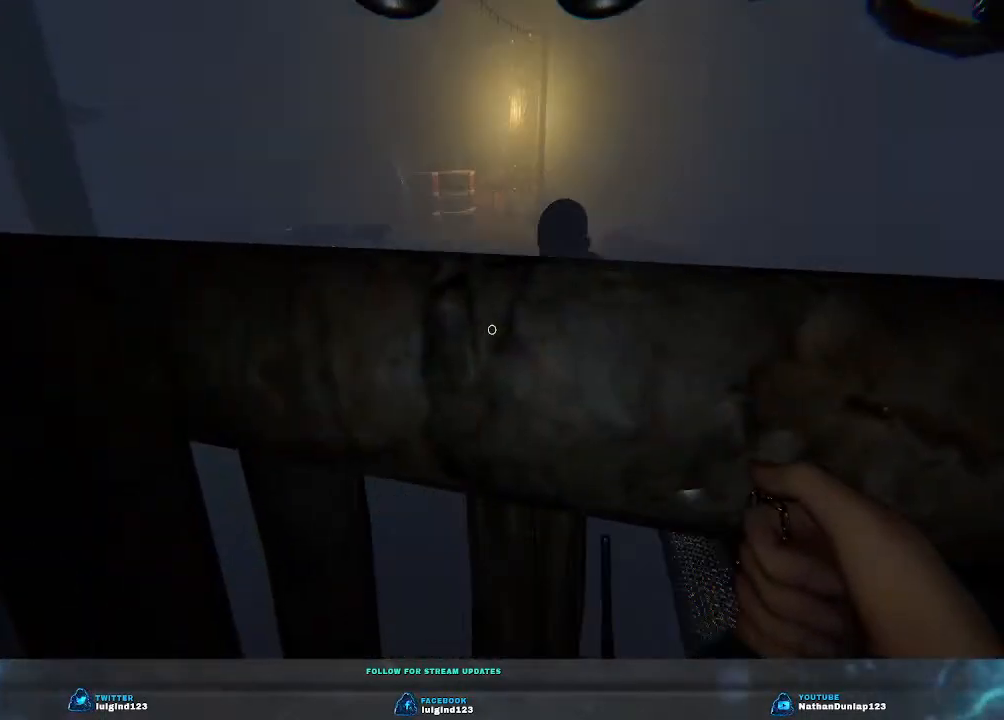
{"keys": [], "events": []}
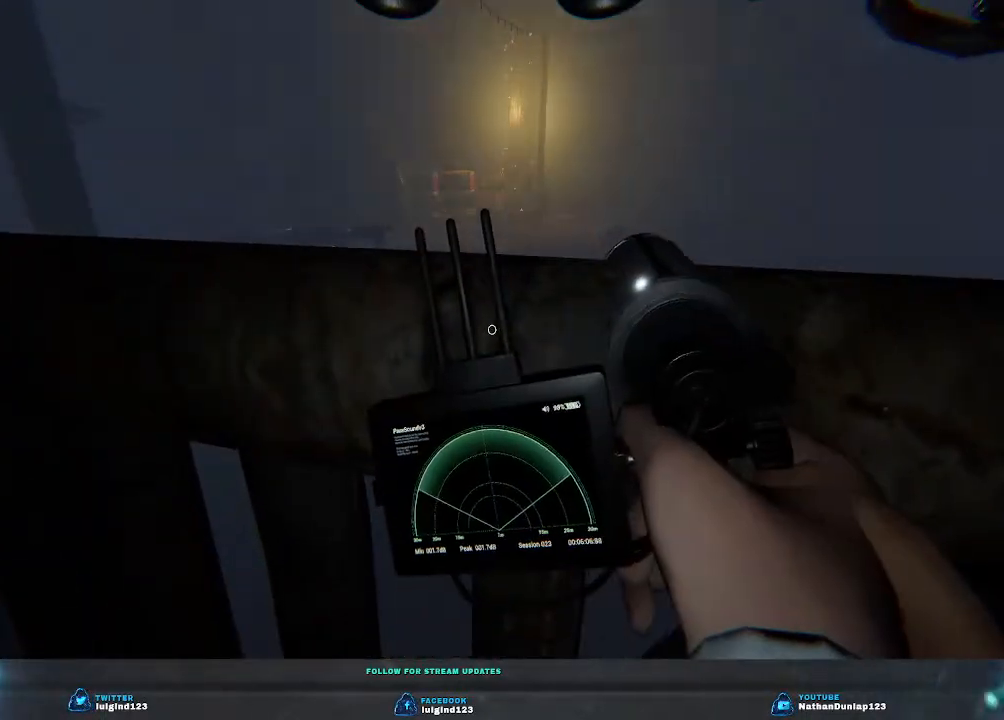
{"keys": ["d", "w"], "events": [[200, "d", "down"], [467, "w", "down"]]}
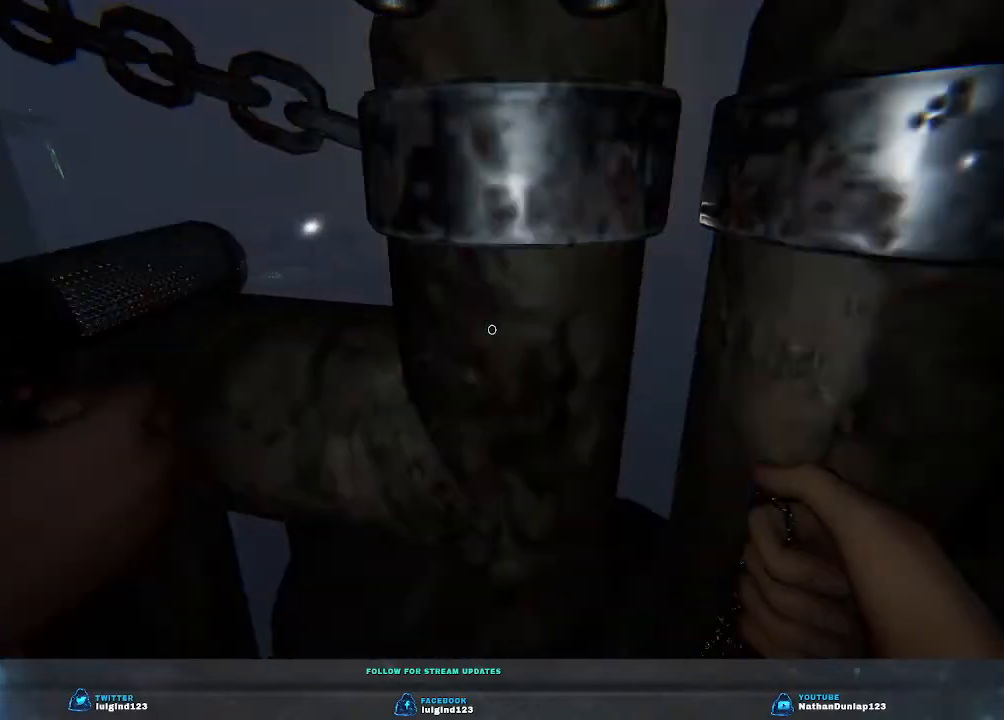
{"keys": ["d"], "events": [[200, "w", "up"], [367, "d", "up"], [467, "d", "down"]]}
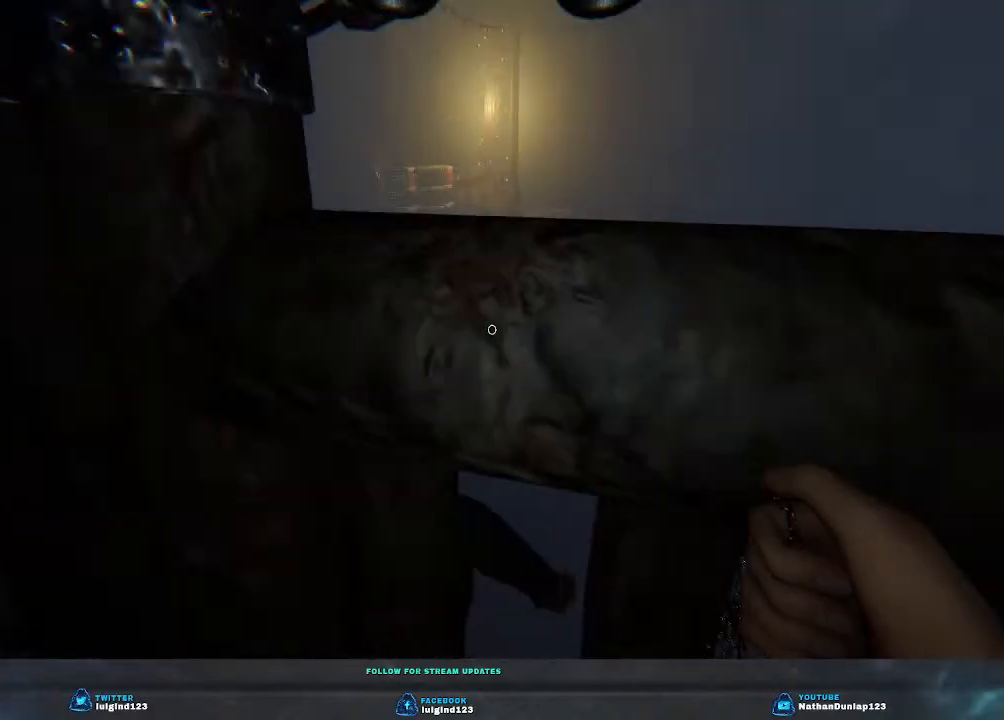
{"keys": [], "events": [[300, "d", "up"]]}
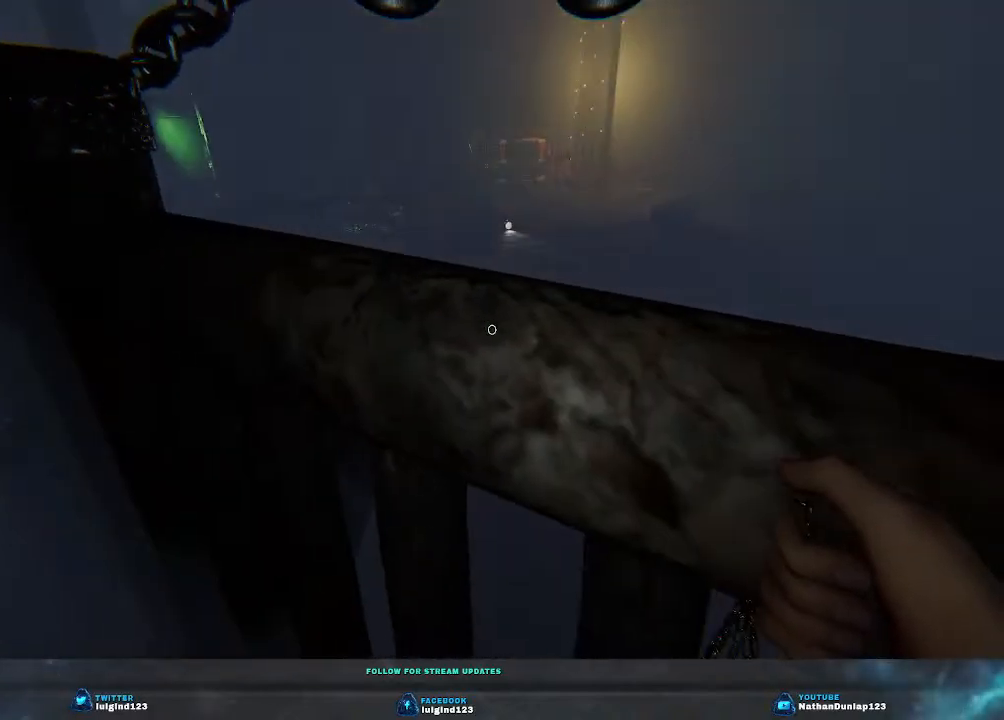
{"keys": [], "events": []}
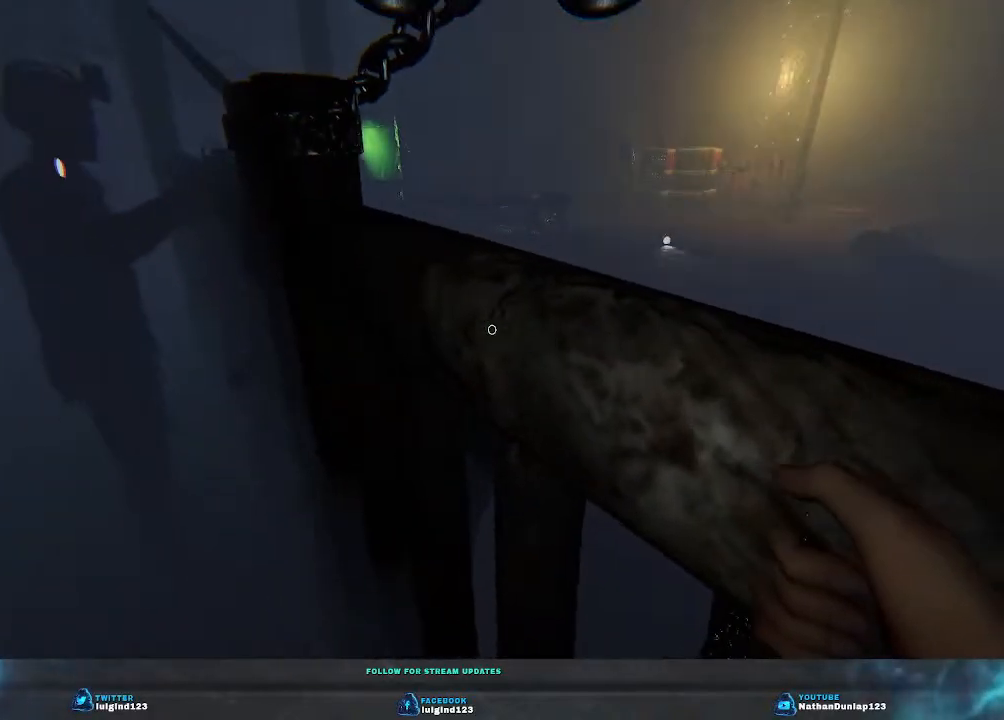
{"keys": [], "events": []}
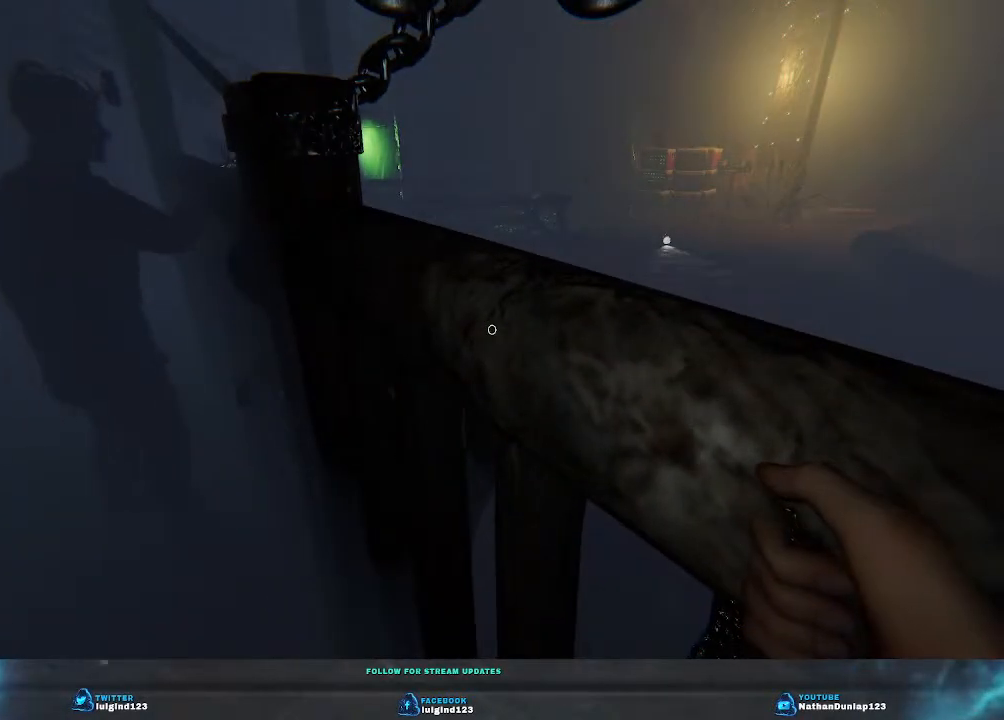
{"keys": [], "events": []}